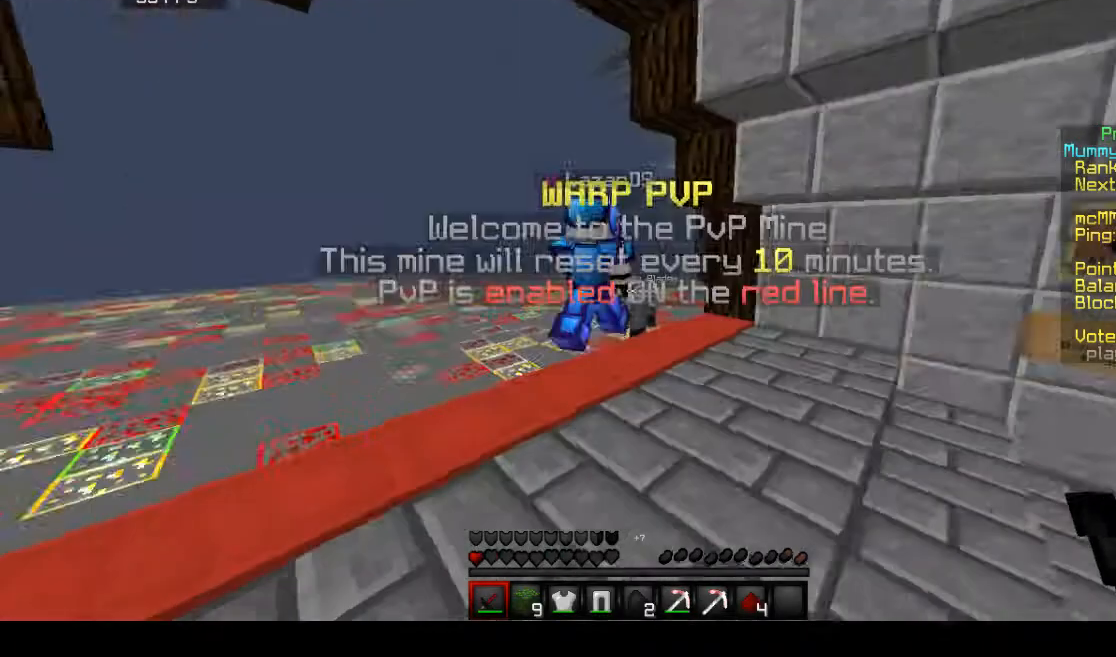
Gameplay with keyboard and mouse; each line is a JSON object with the keys and mouse buttons held at the frame after it. "events" lists presses ("down") and releases ("up") of "a", "d", "s", "space", "w", "mouse_left" and "mouse_right" between this image and that frame as [ms after this image, input, new state], when the widget could be followed in between. "mouse_left", "mouse_right" = the "left", "right" buttons of the "mouse" list. No other keys are recorded. Fast repeated clicks can show as one long hold. Mouse movement is not recorded.
{"keys": ["w"], "mouse": [], "events": [[100, "w", "down"]]}
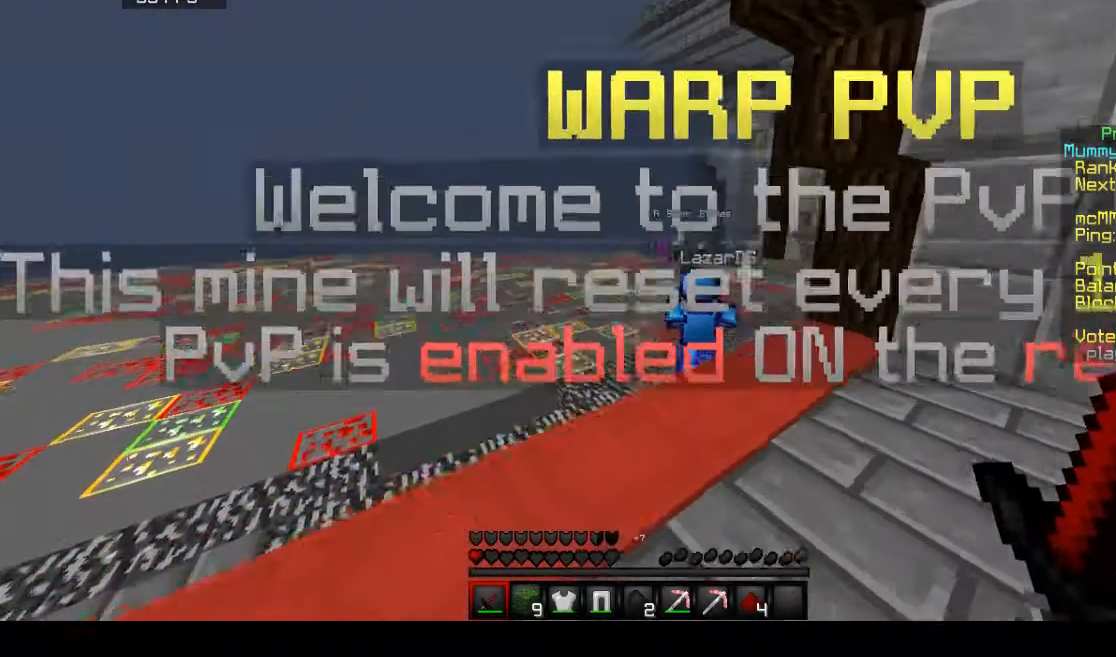
{"keys": [], "mouse": [], "events": [[67, "a", "down"], [133, "a", "up"], [300, "w", "up"]]}
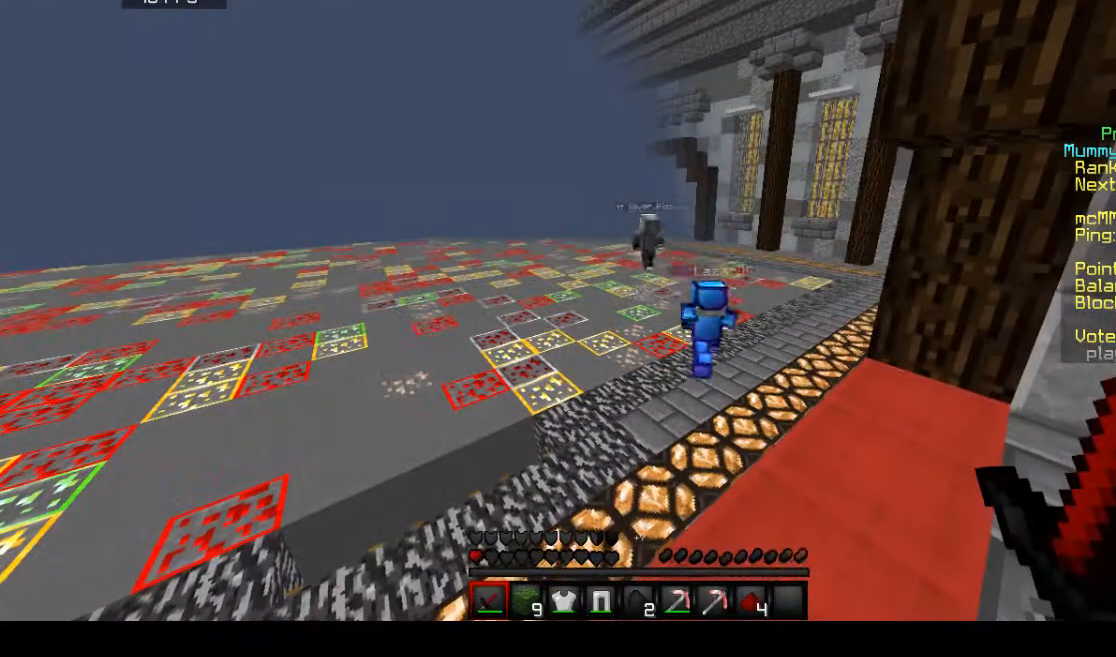
{"keys": ["space", "w"], "mouse": [], "events": [[200, "w", "down"], [300, "space", "down"]]}
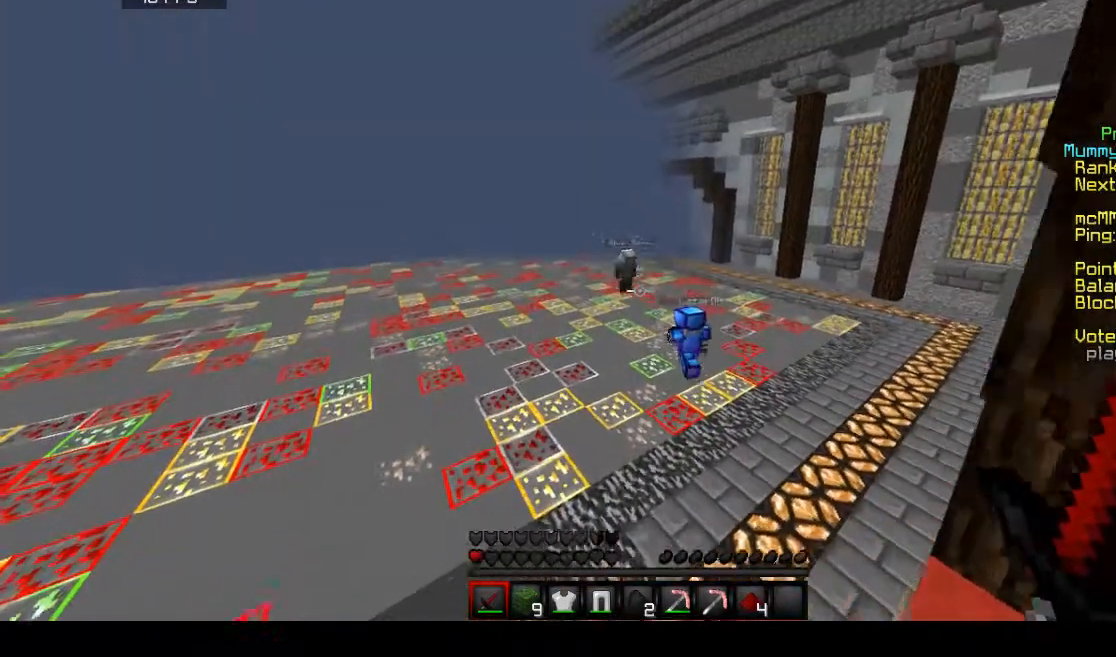
{"keys": ["a", "space", "w"], "mouse": [], "events": [[133, "a", "down"], [267, "a", "up"], [367, "a", "down"]]}
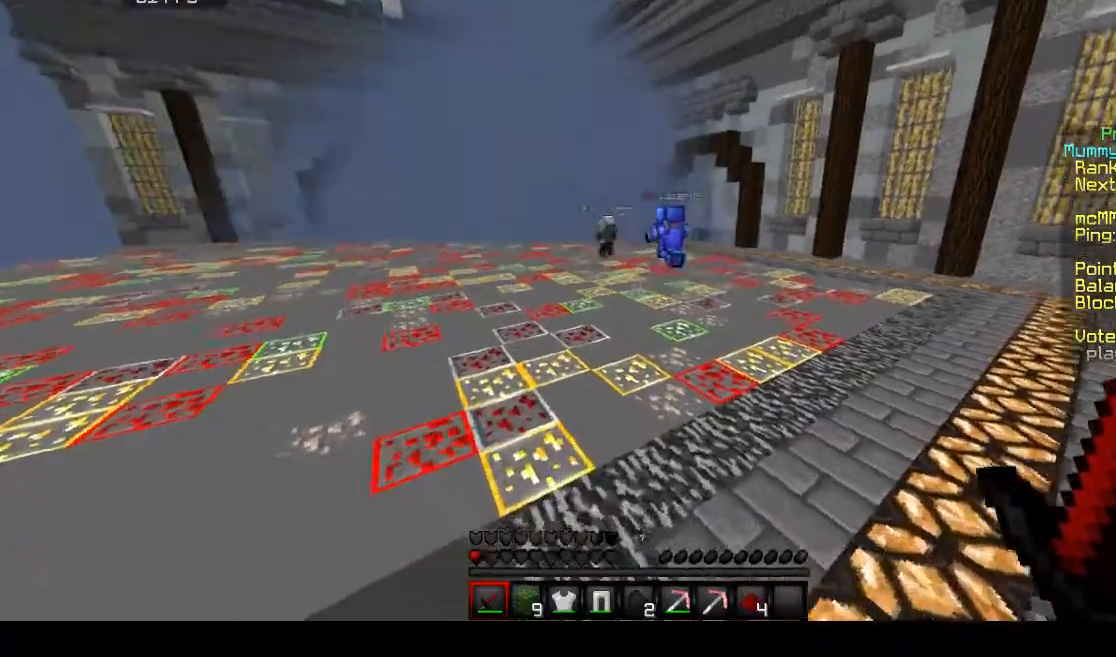
{"keys": ["d", "w"], "mouse": [], "events": [[67, "a", "up"], [200, "d", "down"], [433, "space", "up"]]}
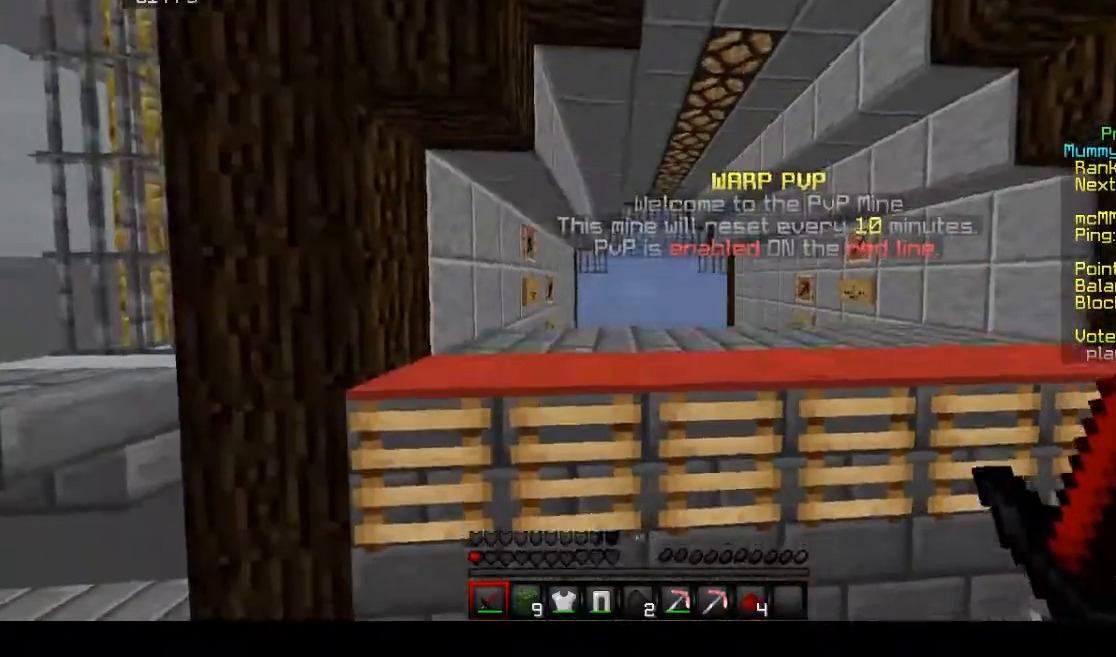
{"keys": ["space", "w"], "mouse": [], "events": [[133, "d", "up"], [333, "space", "down"], [433, "mouse_left", "down"], [467, "mouse_left", "up"]]}
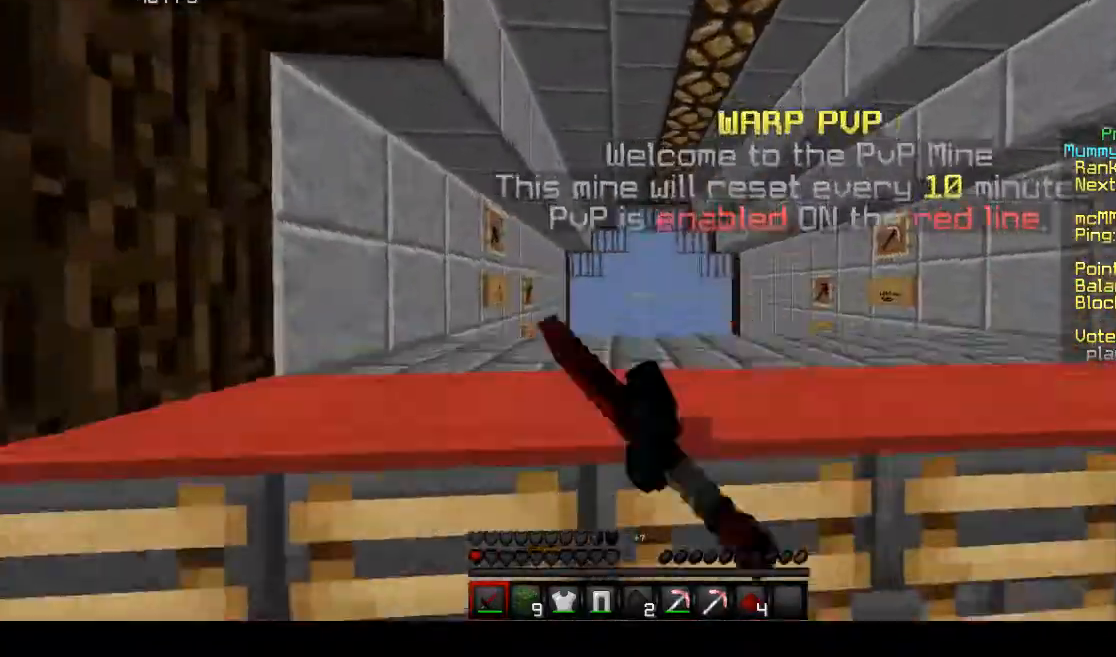
{"keys": ["space", "w"], "mouse": ["left"], "events": [[133, "mouse_left", "down"], [133, "space", "up"], [200, "mouse_left", "up"], [233, "mouse_left", "down"], [233, "space", "down"], [300, "space", "up"], [367, "space", "down"], [433, "mouse_left", "up"], [433, "space", "up"], [500, "mouse_left", "down"], [500, "space", "down"]]}
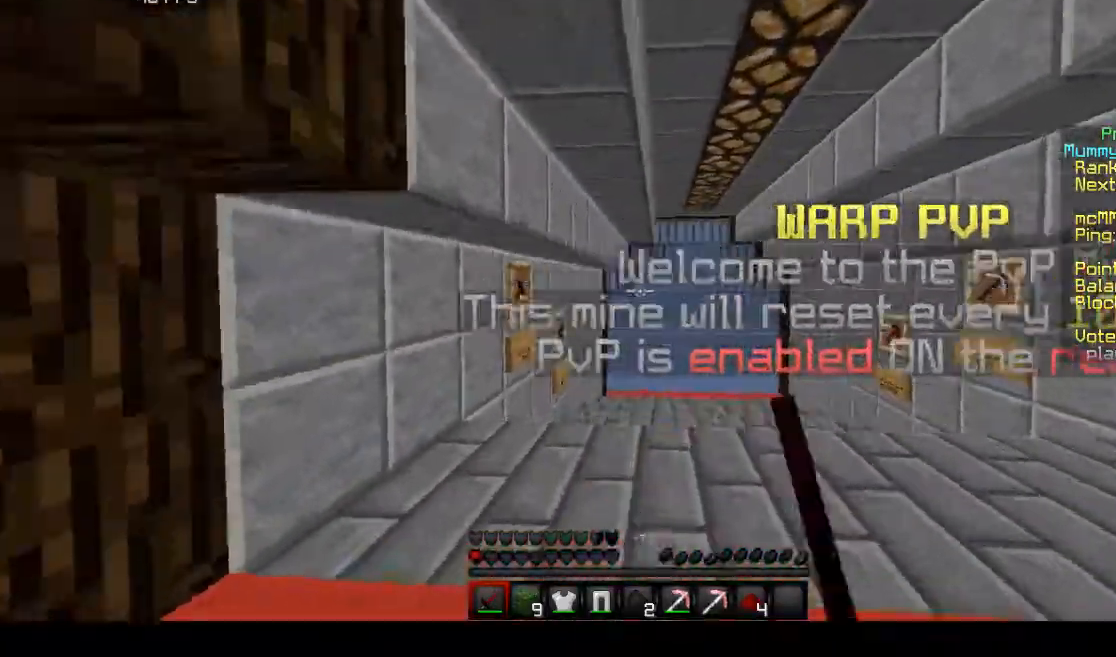
{"keys": ["space", "w"], "mouse": [], "events": [[100, "space", "up"], [200, "mouse_left", "up"], [200, "space", "down"], [233, "mouse_left", "down"], [333, "mouse_left", "up"], [333, "space", "up"], [367, "mouse_left", "down"], [433, "mouse_left", "up"], [433, "space", "down"]]}
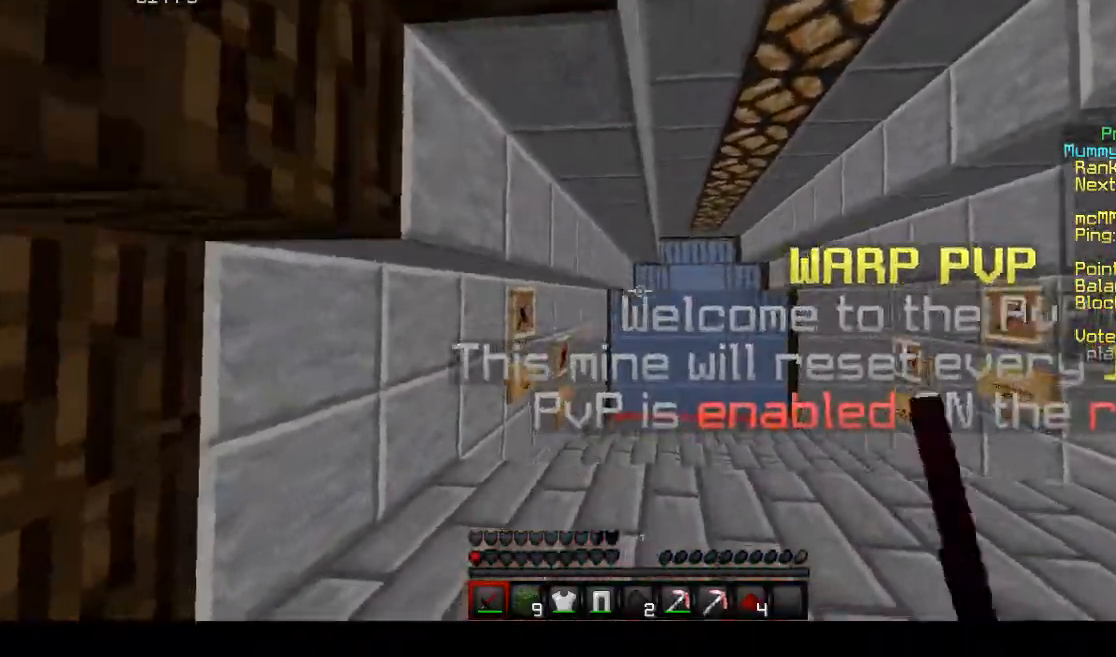
{"keys": ["d"], "mouse": [], "events": [[33, "space", "up"], [100, "mouse_left", "down"], [100, "space", "down"], [133, "mouse_left", "up"], [167, "mouse_left", "down"], [167, "space", "up"], [233, "mouse_left", "up"], [233, "space", "down"], [267, "mouse_left", "down"], [333, "mouse_left", "up"], [367, "mouse_left", "down"], [367, "space", "up"], [433, "mouse_left", "up"], [500, "d", "down"], [500, "w", "up"]]}
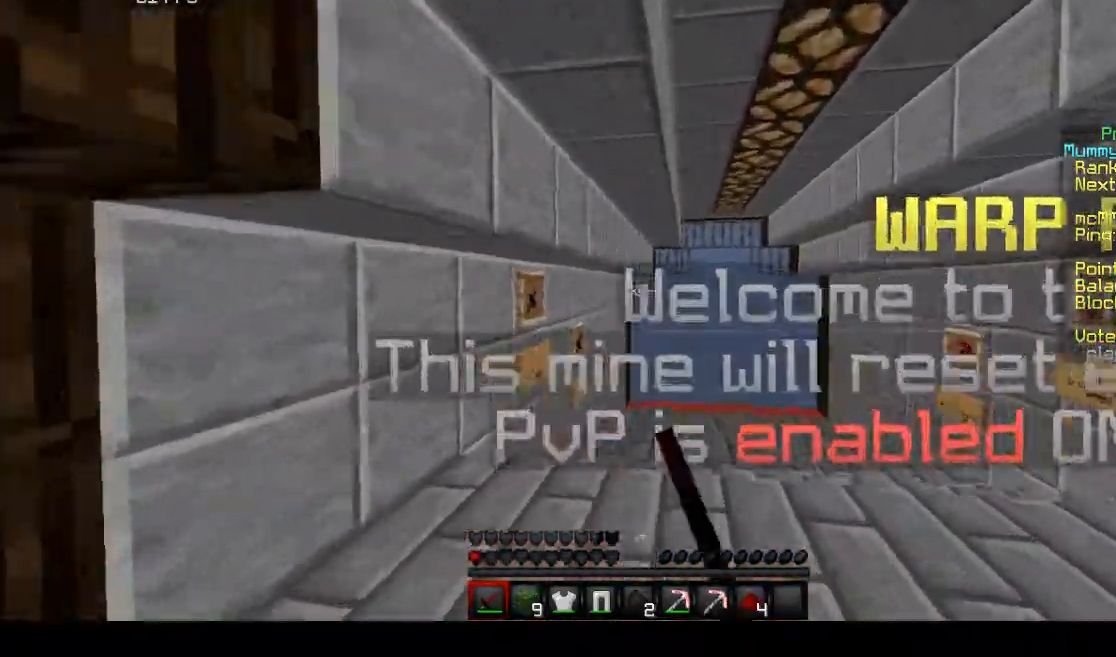
{"keys": ["d", "w"], "mouse": [], "events": [[100, "mouse_left", "down"], [133, "mouse_left", "up"], [433, "space", "down"], [433, "w", "down"], [500, "space", "up"]]}
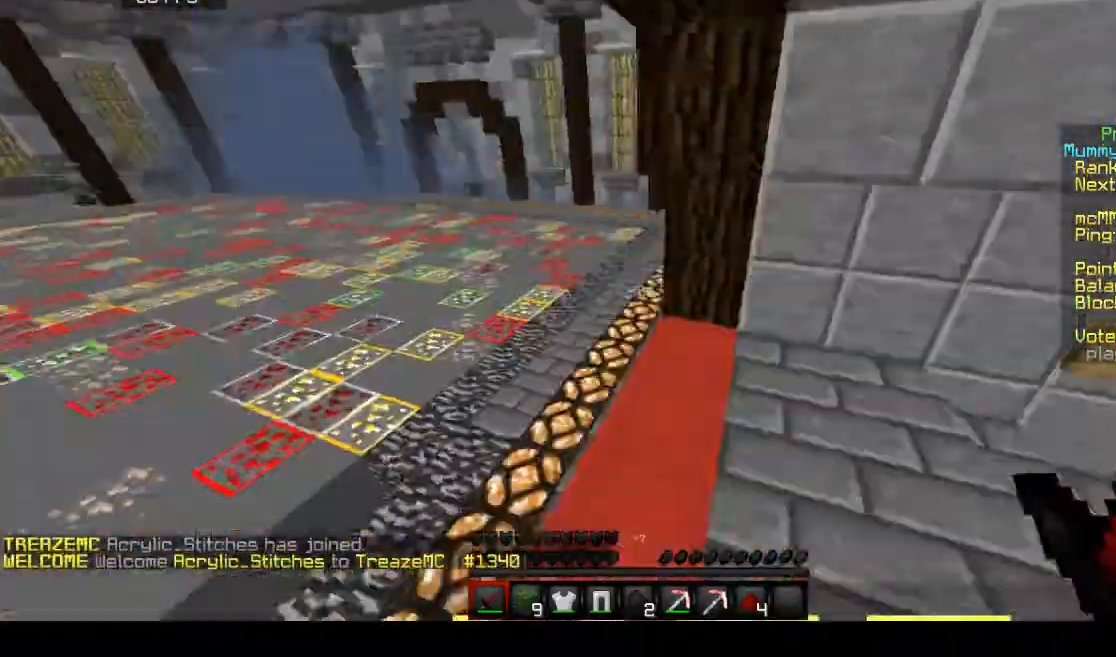
{"keys": [], "mouse": [], "events": [[100, "w", "up"], [300, "d", "up"], [300, "s", "down"], [400, "d", "down"], [400, "s", "up"], [500, "d", "up"]]}